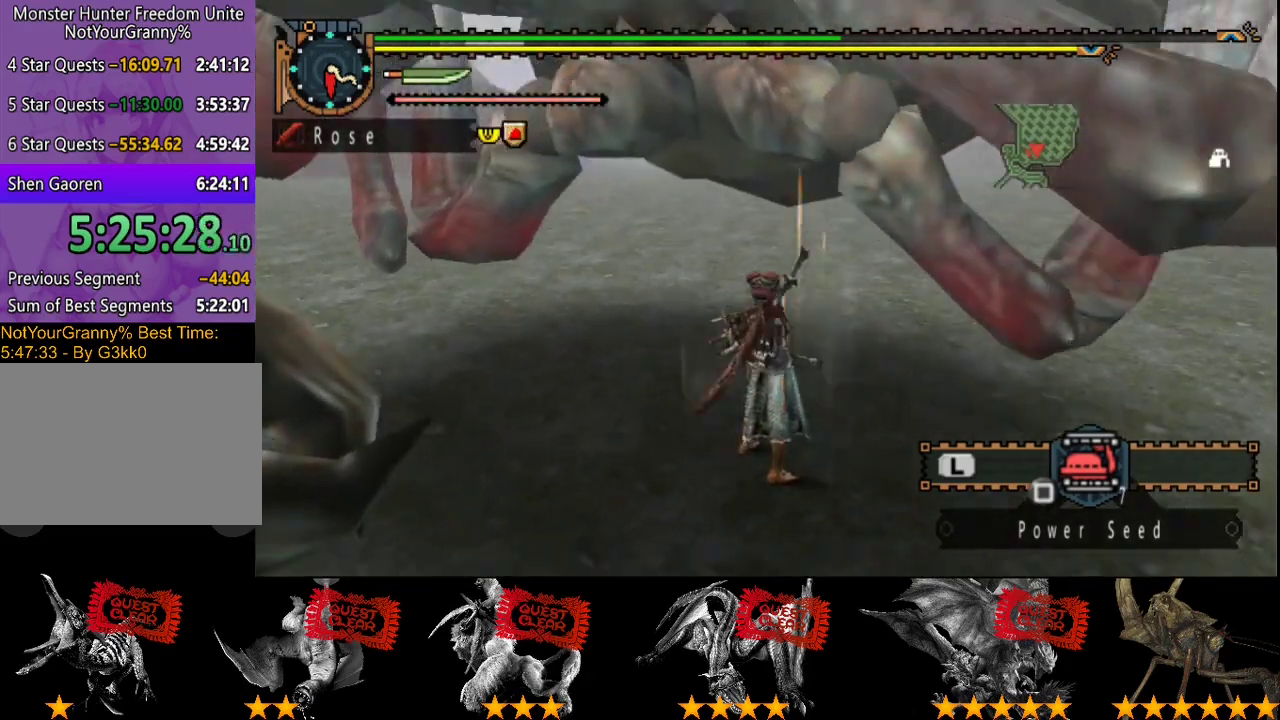
Gameplay with a controller (PlayStation layout); each line is a JSON object with the inputs held at the frame after it. "events" lists button and stick changes between this image and that frame as [ms after this image, input, new state], when the widget could be followed in between. Not read: L3 R3.
{"buttons": ["TRIANGLE"], "left_stick": "up", "right_stick": "center"}
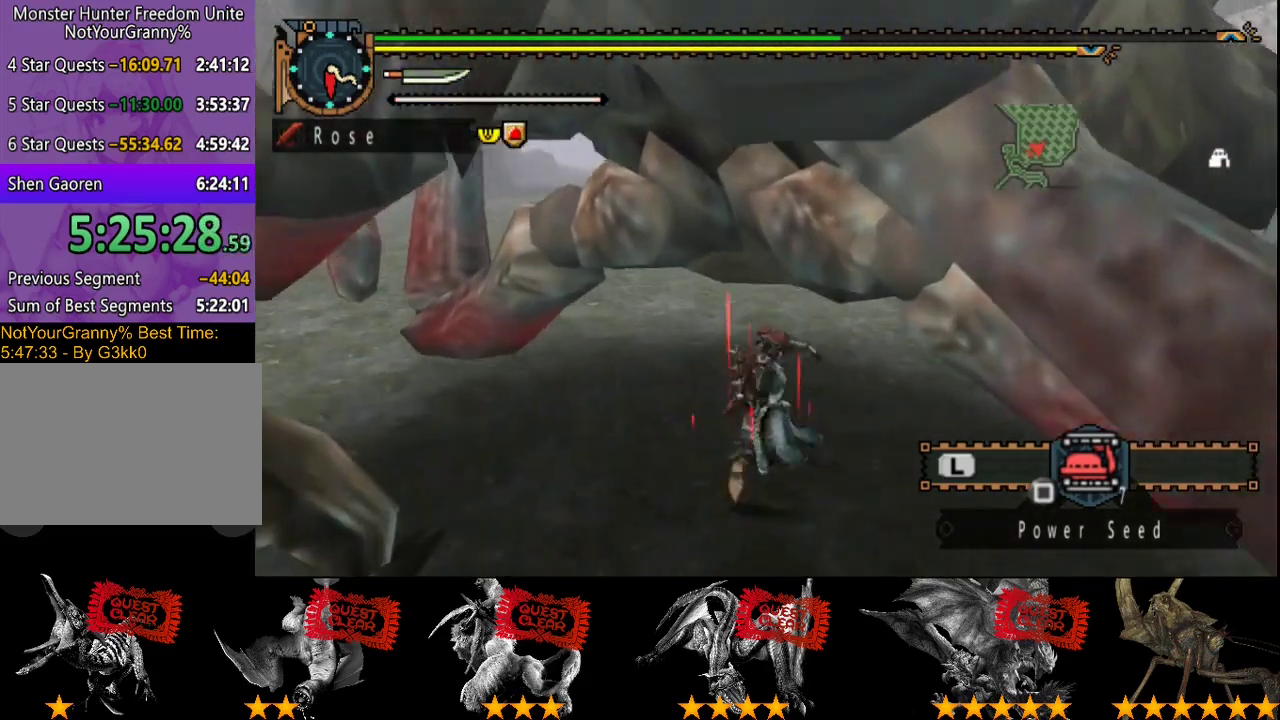
{"buttons": ["R2"], "left_stick": "right", "right_stick": "center"}
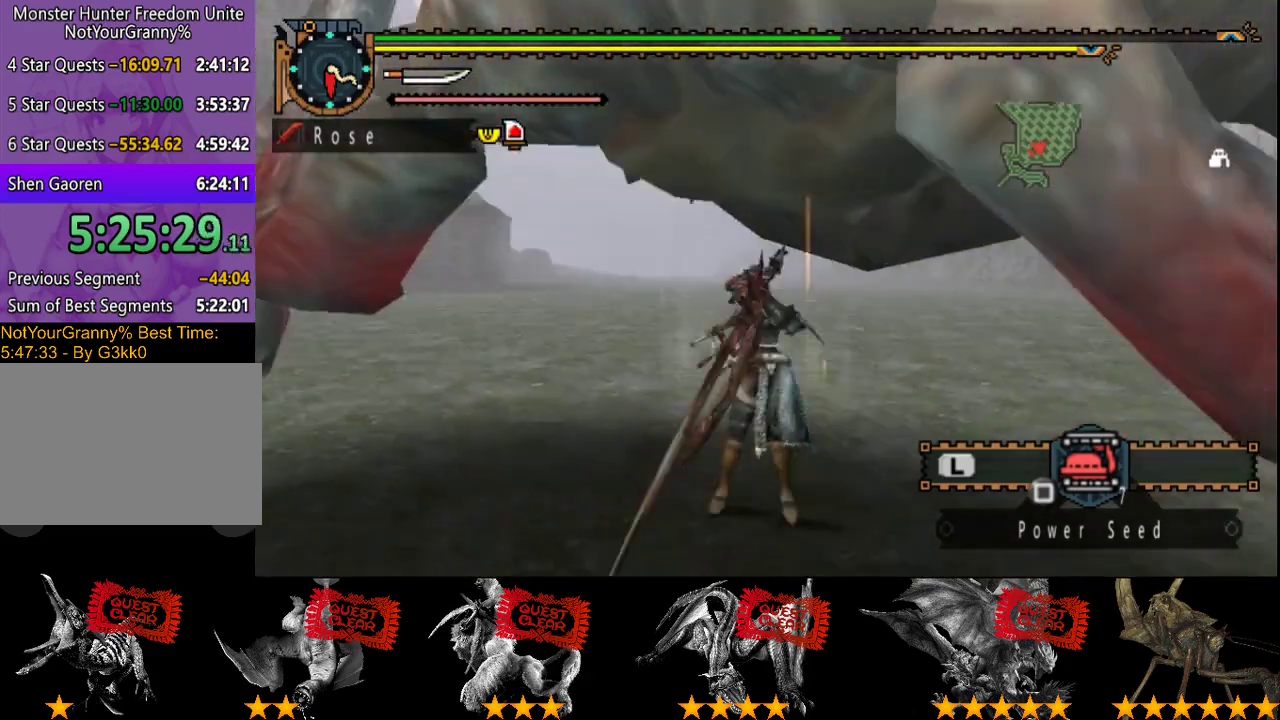
{"buttons": ["R2"], "left_stick": "right", "right_stick": "center", "events": [[67, "R2", "up"], [133, "R2", "down"], [217, "R2", "up"], [283, "R2", "down"], [350, "R2", "up"], [450, "R2", "down"]]}
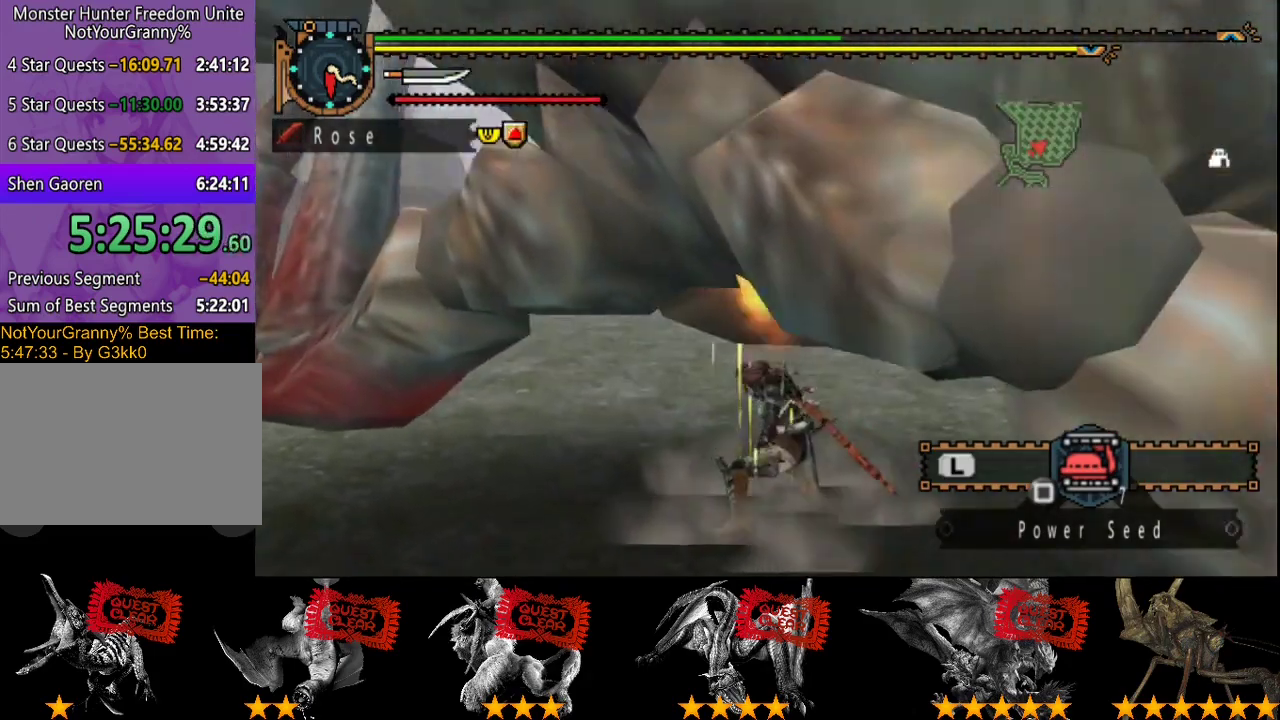
{"buttons": [], "left_stick": "right", "right_stick": "center", "events": [[50, "R2", "up"], [117, "R2", "down"], [217, "R2", "up"], [283, "R2", "down"], [383, "R2", "up"]]}
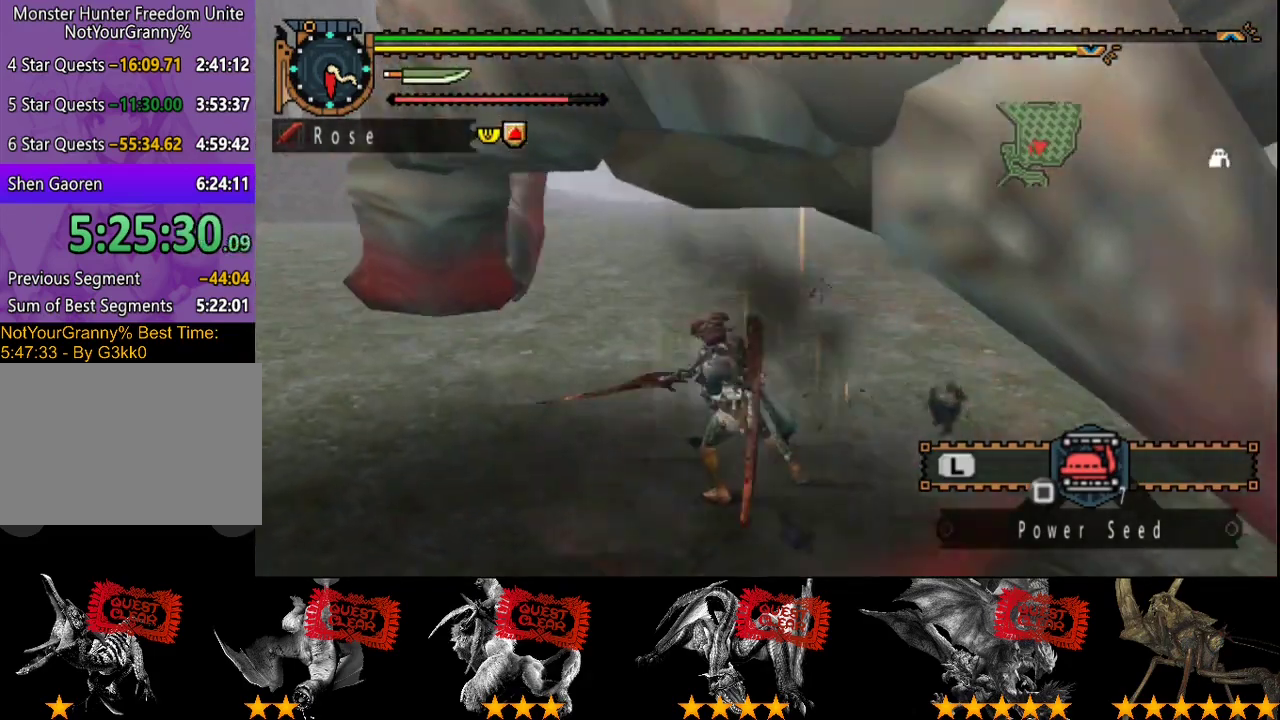
{"buttons": [], "left_stick": "center", "right_stick": "center", "events": [[117, "CIRCLE", "down"], [117, "TRIANGLE", "down"], [317, "left_stick", "down-right"], [367, "CIRCLE", "up"], [367, "TRIANGLE", "up"], [433, "CIRCLE", "down"], [433, "TRIANGLE", "down"], [467, "left_stick", "center"], [500, "CIRCLE", "up"], [500, "TRIANGLE", "up"]]}
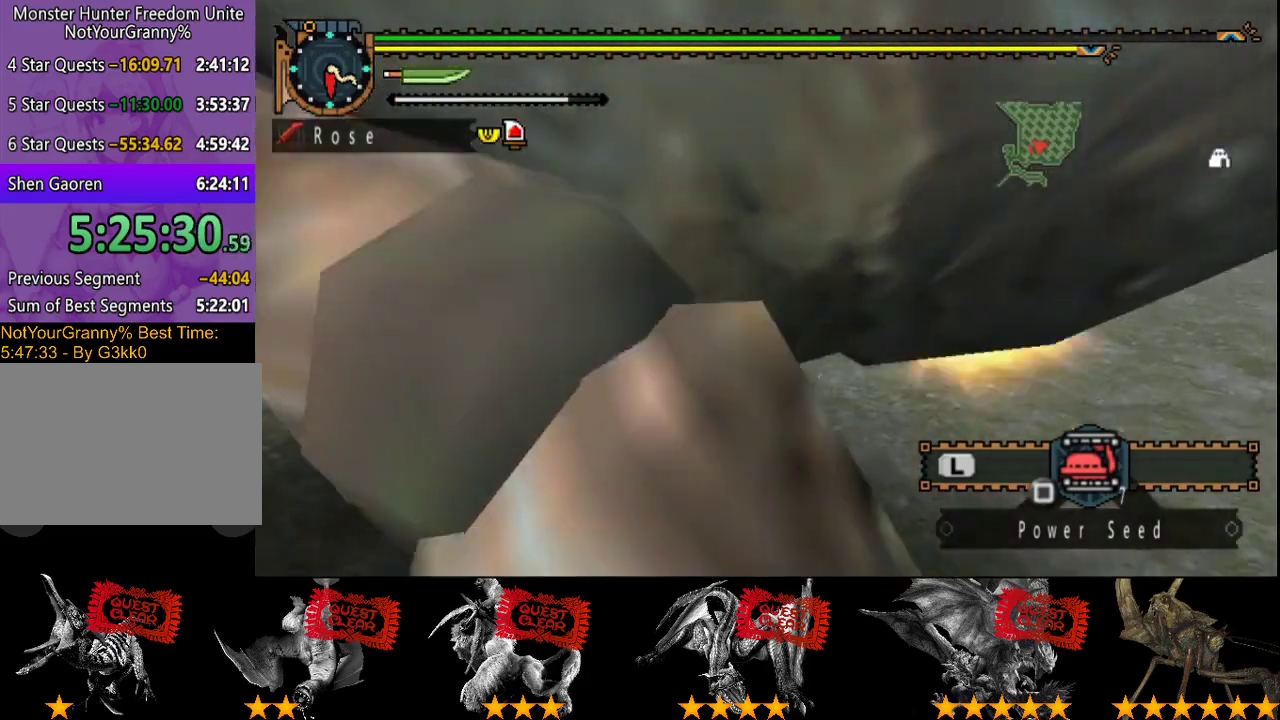
{"buttons": ["TRIANGLE"], "left_stick": "center", "right_stick": "center", "events": [[67, "CIRCLE", "down"], [67, "TRIANGLE", "down"], [167, "CIRCLE", "up"], [233, "CIRCLE", "down"], [300, "CIRCLE", "up"], [300, "TRIANGLE", "up"], [367, "CIRCLE", "down"], [367, "TRIANGLE", "down"], [467, "CIRCLE", "up"]]}
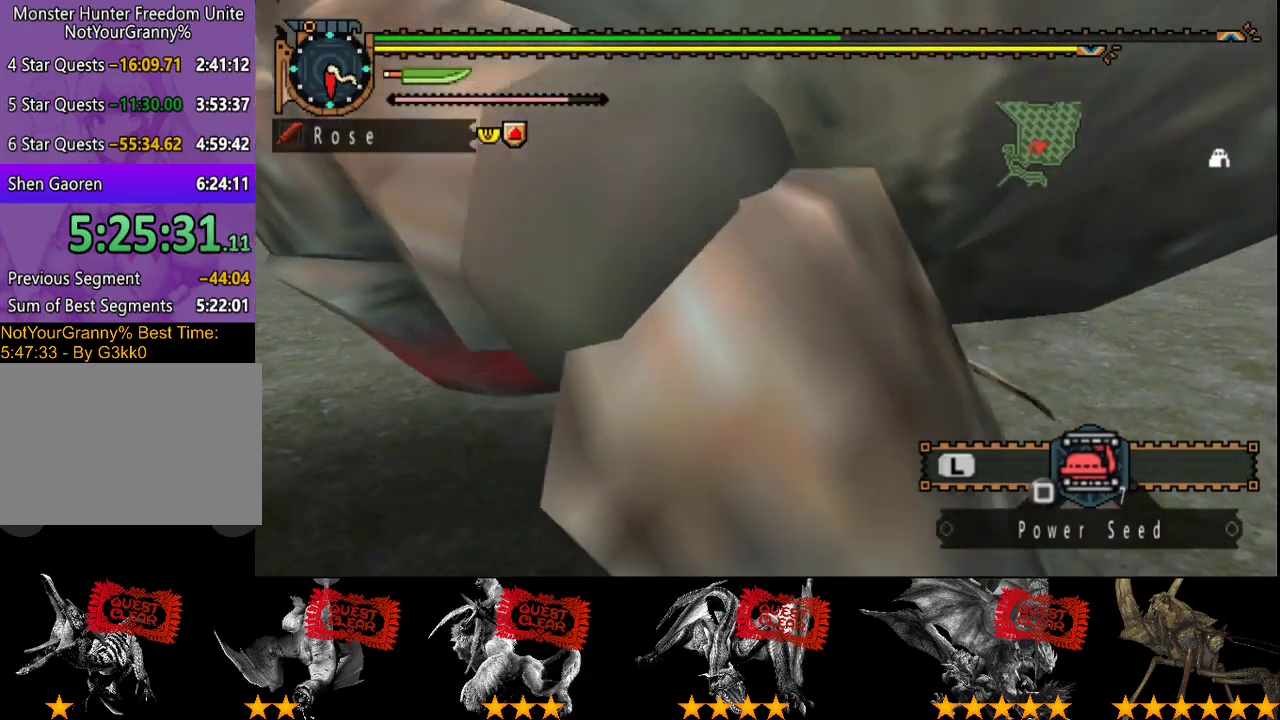
{"buttons": [], "left_stick": "center", "right_stick": "center", "events": [[33, "CIRCLE", "down"], [100, "CIRCLE", "up"], [100, "TRIANGLE", "up"], [167, "CIRCLE", "down"], [167, "TRIANGLE", "down"], [250, "CIRCLE", "up"], [250, "TRIANGLE", "up"], [333, "CIRCLE", "down"], [333, "TRIANGLE", "down"], [417, "CIRCLE", "up"], [417, "TRIANGLE", "up"]]}
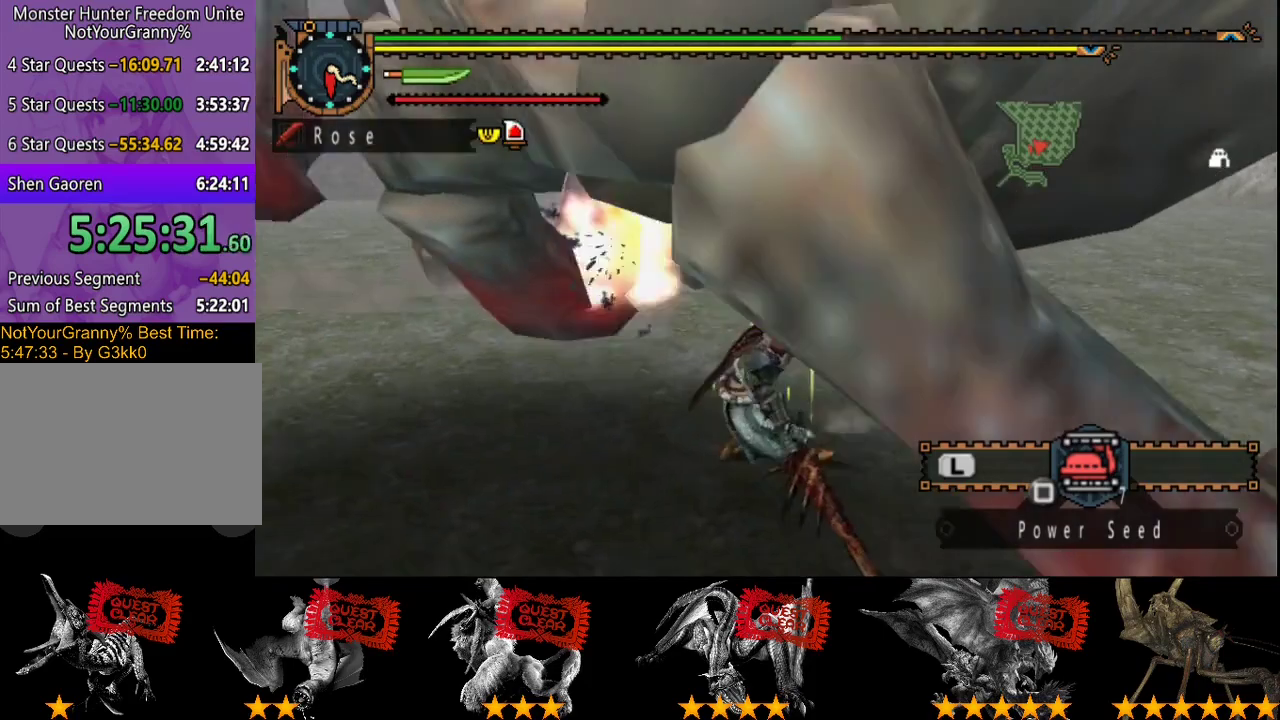
{"buttons": [], "left_stick": "up-left", "right_stick": "center", "events": [[83, "right_stick", "right"], [350, "left_stick", "up-left"], [350, "right_stick", "center"]]}
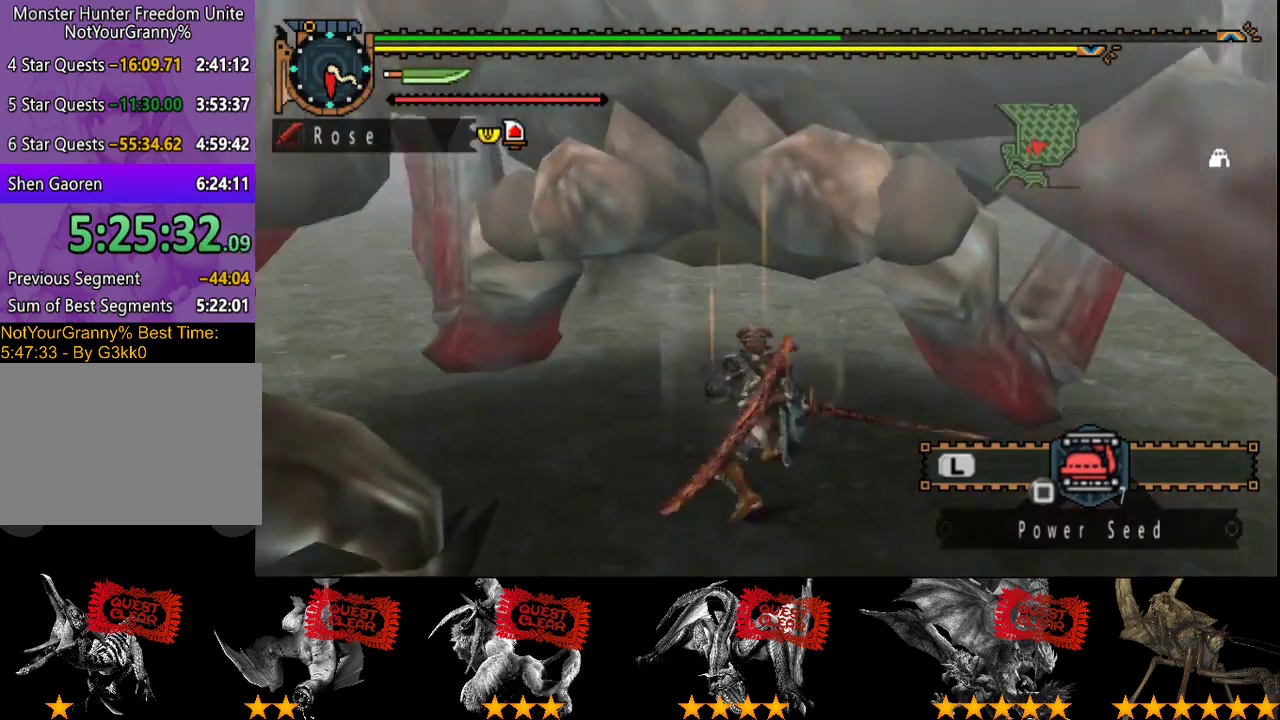
{"buttons": [], "left_stick": "down-left", "right_stick": "center", "events": [[183, "left_stick", "left"], [217, "right_stick", "right"], [350, "right_stick", "center"], [383, "left_stick", "down-left"]]}
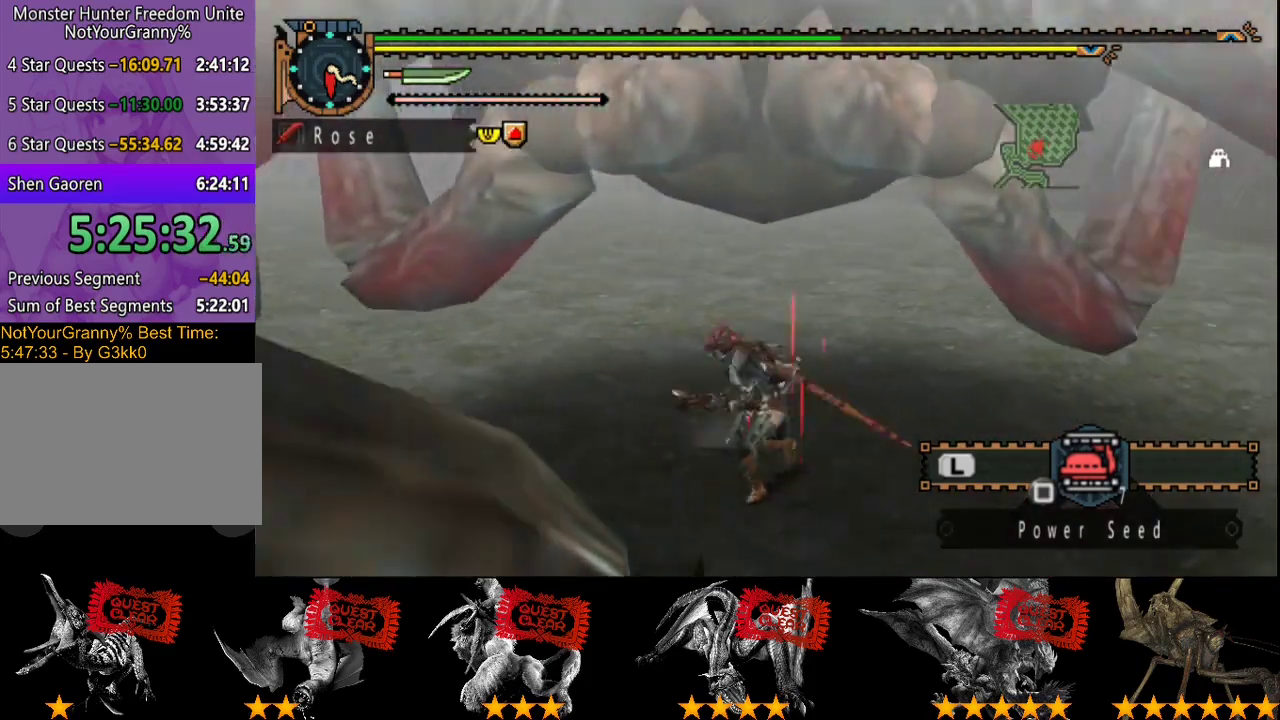
{"buttons": [], "left_stick": "center", "right_stick": "center", "events": [[50, "left_stick", "down"], [283, "TRIANGLE", "down"], [317, "left_stick", "up"], [383, "TRIANGLE", "up"], [417, "left_stick", "center"]]}
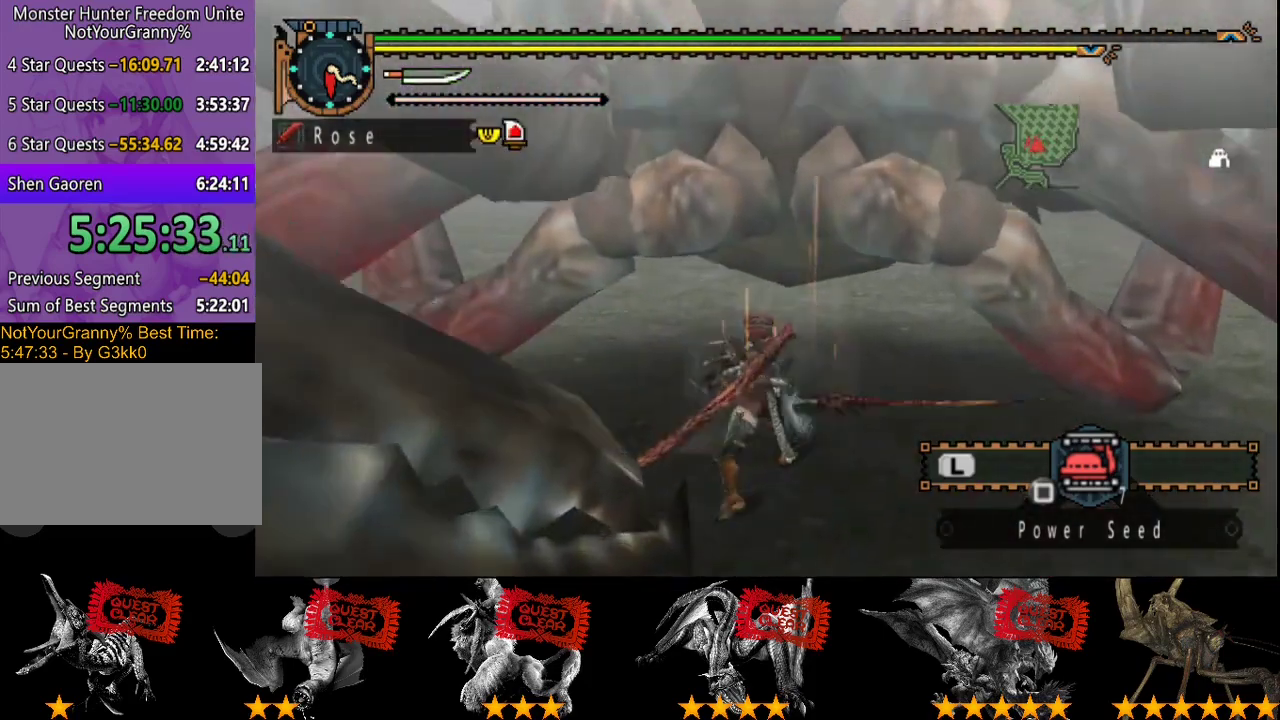
{"buttons": ["TRIANGLE"], "left_stick": "center", "right_stick": "center", "events": [[67, "TRIANGLE", "down"], [167, "TRIANGLE", "up"], [167, "left_stick", "right"], [333, "left_stick", "center"], [367, "TRIANGLE", "down"]]}
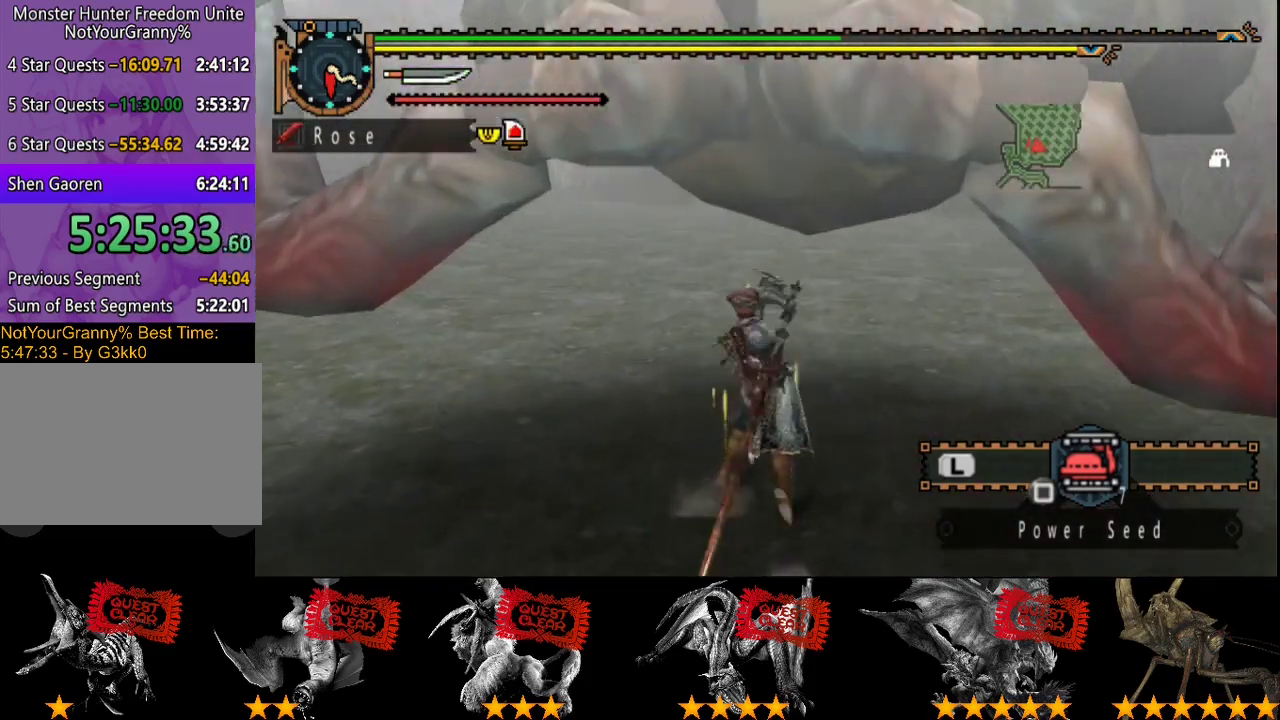
{"buttons": ["TRIANGLE"], "left_stick": "right", "right_stick": "center", "events": [[100, "TRIANGLE", "up"], [133, "left_stick", "right"], [267, "TRIANGLE", "down"], [367, "TRIANGLE", "up"], [433, "TRIANGLE", "down"]]}
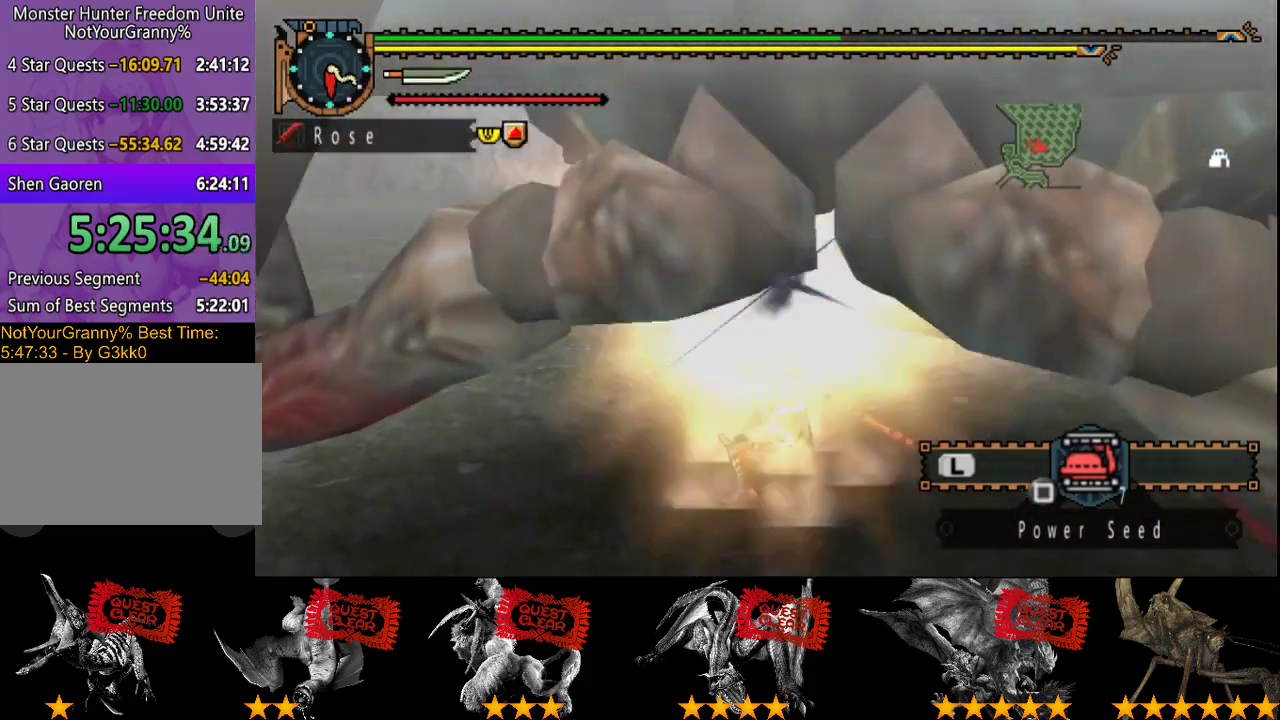
{"buttons": ["TRIANGLE"], "left_stick": "right", "right_stick": "center", "events": [[33, "TRIANGLE", "up"], [100, "TRIANGLE", "down"], [350, "TRIANGLE", "up"], [450, "TRIANGLE", "down"]]}
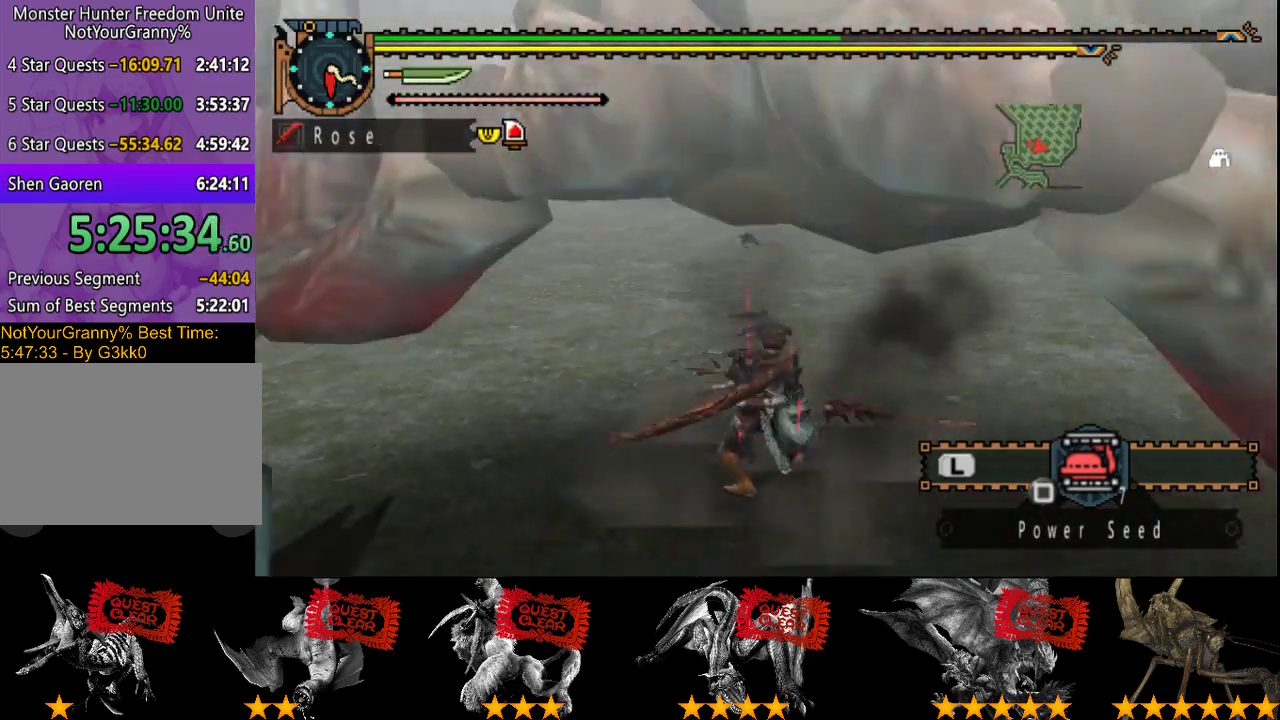
{"buttons": ["CIRCLE", "TRIANGLE"], "left_stick": "down-right", "right_stick": "center", "events": [[17, "TRIANGLE", "up"], [150, "CIRCLE", "down"], [150, "TRIANGLE", "down"], [250, "TRIANGLE", "up"], [283, "CIRCLE", "up"], [317, "left_stick", "down-right"], [350, "CIRCLE", "down"], [350, "TRIANGLE", "down"], [417, "CIRCLE", "up"], [417, "TRIANGLE", "up"], [483, "CIRCLE", "down"], [483, "TRIANGLE", "down"]]}
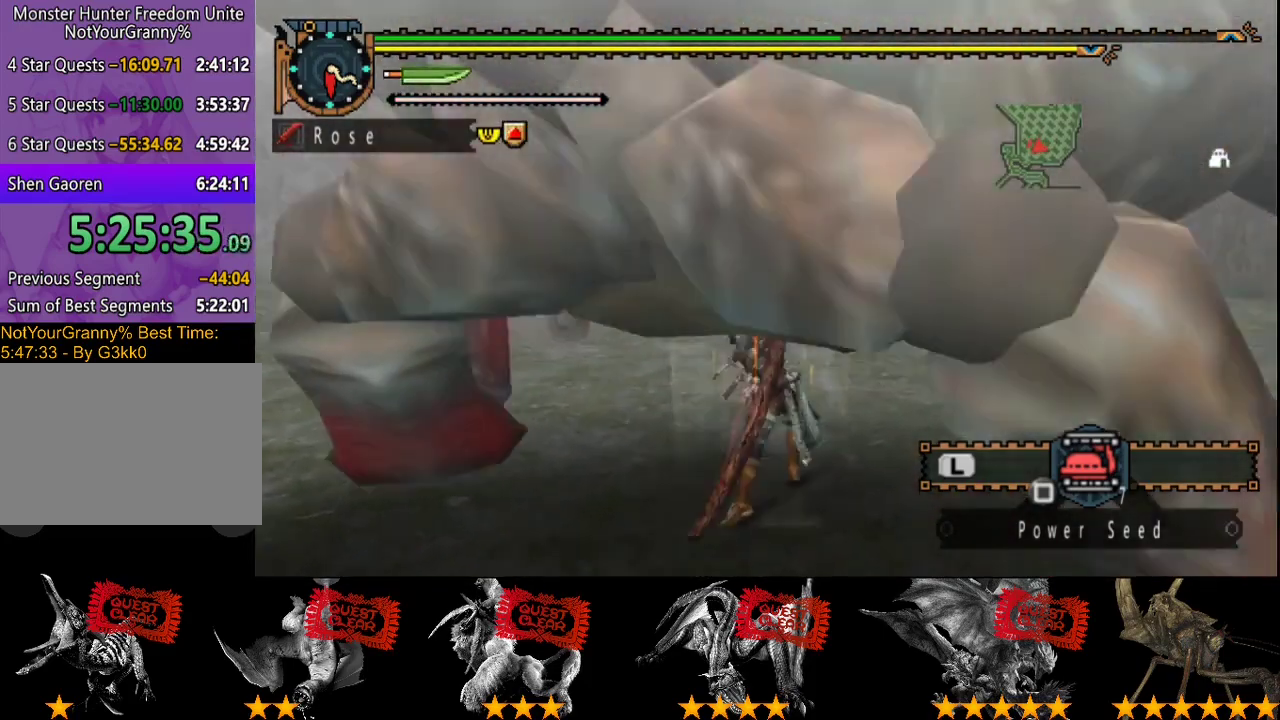
{"buttons": ["CIRCLE", "TRIANGLE"], "left_stick": "down-right", "right_stick": "center", "events": [[83, "CIRCLE", "up"], [150, "CIRCLE", "down"], [217, "CIRCLE", "up"], [217, "TRIANGLE", "up"], [283, "CIRCLE", "down"], [283, "TRIANGLE", "down"], [383, "CIRCLE", "up"], [450, "CIRCLE", "down"]]}
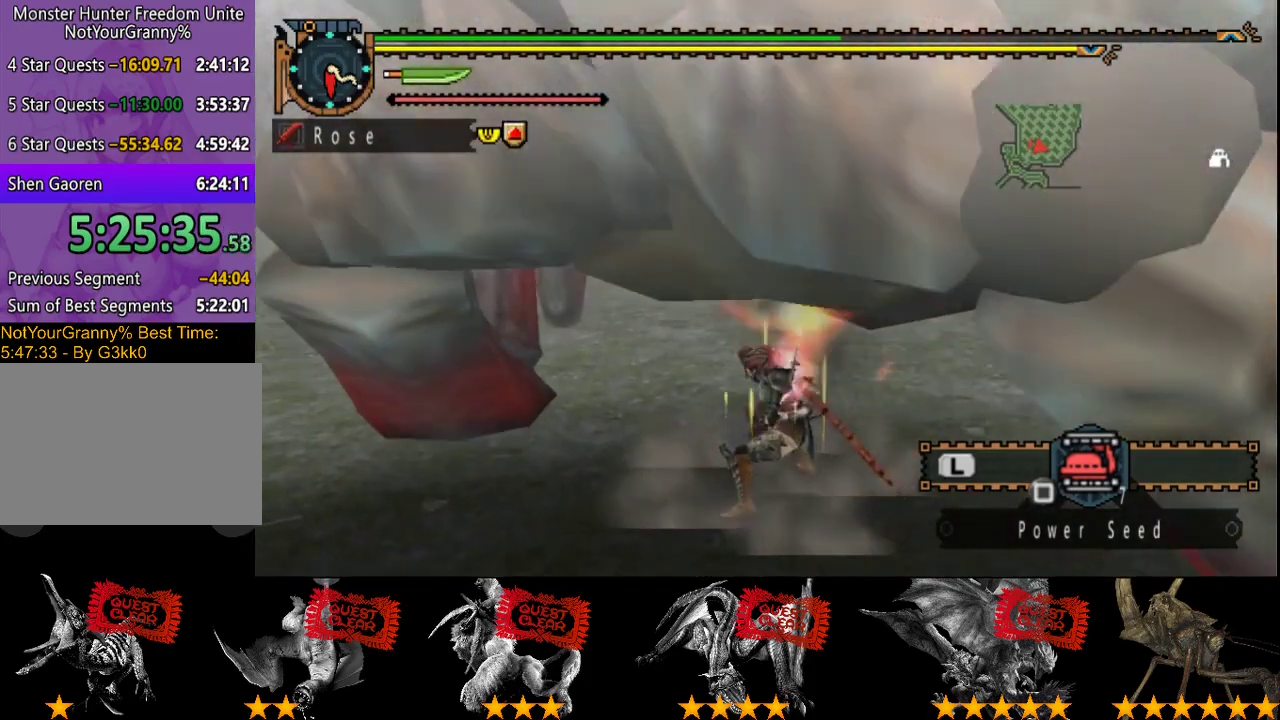
{"buttons": [], "left_stick": "down-right", "right_stick": "center", "events": [[17, "CIRCLE", "up"], [17, "TRIANGLE", "up"], [83, "CIRCLE", "down"], [83, "TRIANGLE", "down"], [167, "CIRCLE", "up"], [167, "TRIANGLE", "up"], [233, "CIRCLE", "down"], [233, "TRIANGLE", "down"], [333, "CIRCLE", "up"], [333, "TRIANGLE", "up"], [400, "CIRCLE", "down"], [400, "TRIANGLE", "down"], [500, "CIRCLE", "up"], [500, "TRIANGLE", "up"]]}
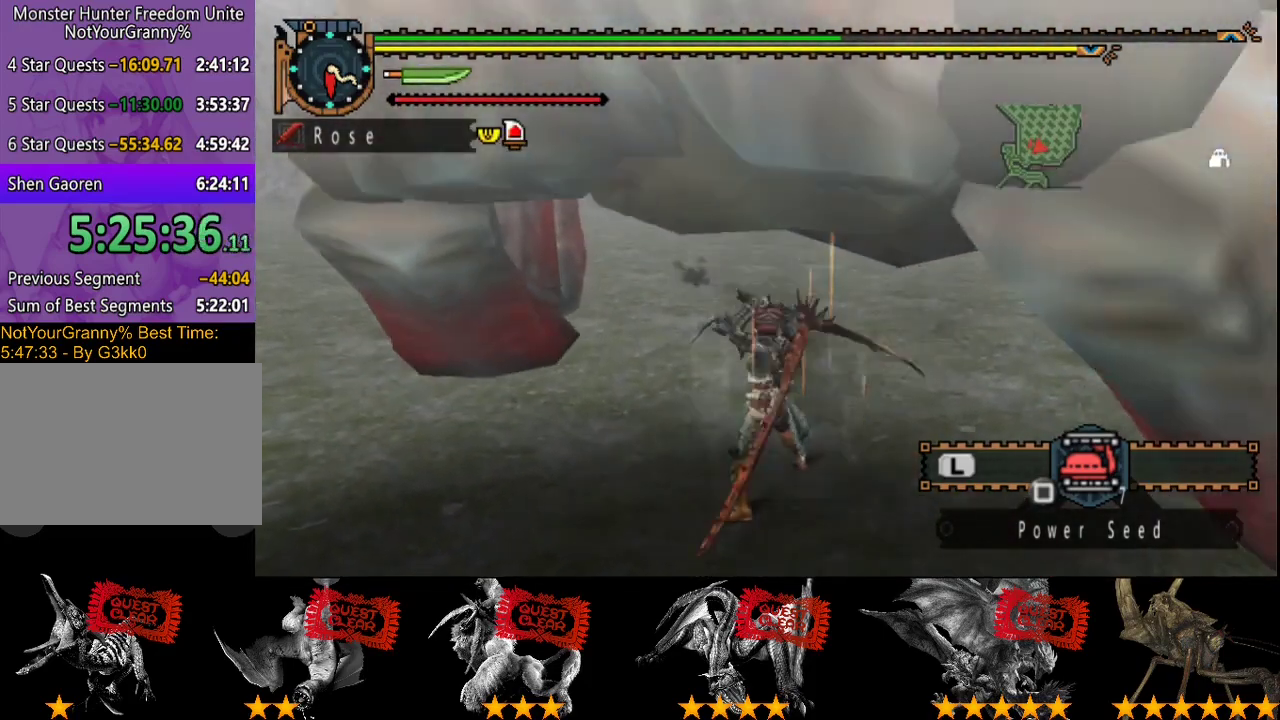
{"buttons": [], "left_stick": "center", "right_stick": "center", "events": [[67, "CIRCLE", "down"], [67, "TRIANGLE", "down"], [167, "CIRCLE", "up"], [167, "TRIANGLE", "up"], [233, "CIRCLE", "down"], [233, "TRIANGLE", "down"], [233, "left_stick", "center"], [333, "CIRCLE", "up"], [333, "TRIANGLE", "up"], [400, "CIRCLE", "down"], [400, "TRIANGLE", "down"], [500, "CIRCLE", "up"], [500, "TRIANGLE", "up"]]}
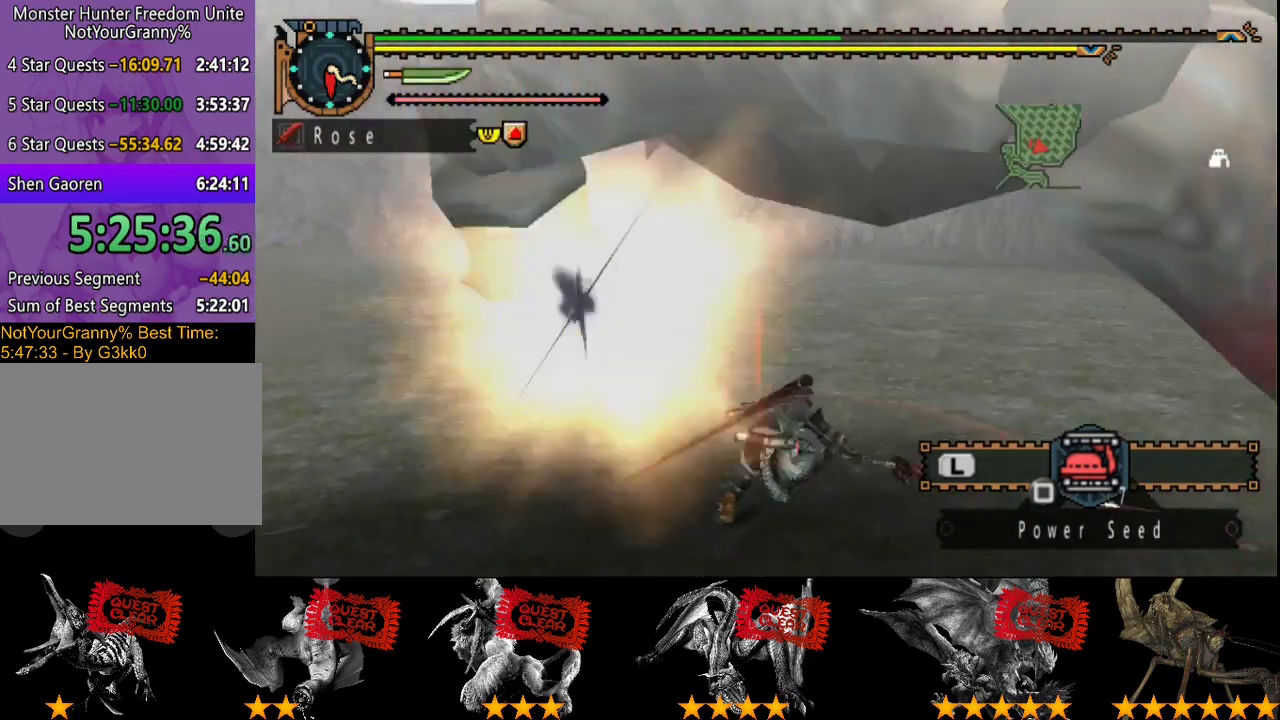
{"buttons": [], "left_stick": "center", "right_stick": "center", "events": [[183, "right_stick", "right"], [333, "right_stick", "center"]]}
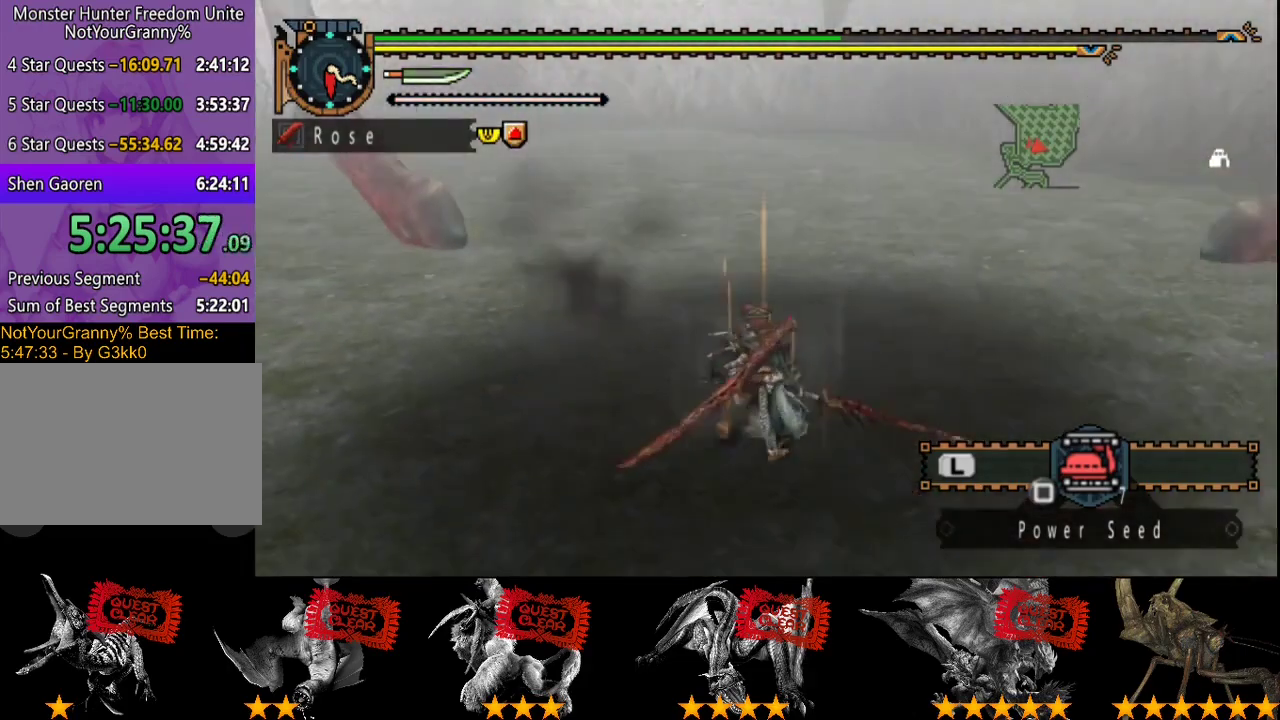
{"buttons": [], "left_stick": "down-left", "right_stick": "center", "events": [[283, "left_stick", "left"], [483, "left_stick", "down-left"]]}
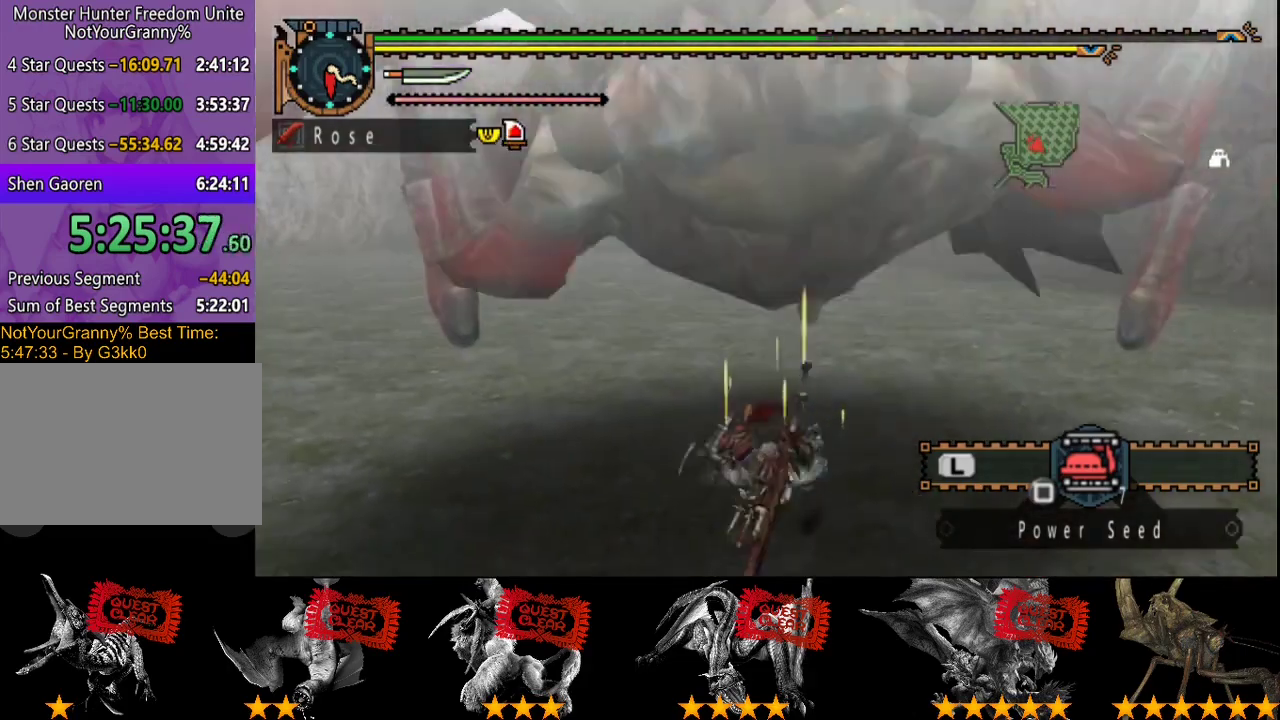
{"buttons": [], "left_stick": "center", "right_stick": "center", "events": [[50, "left_stick", "center"], [383, "right_stick", "right"], [483, "right_stick", "center"]]}
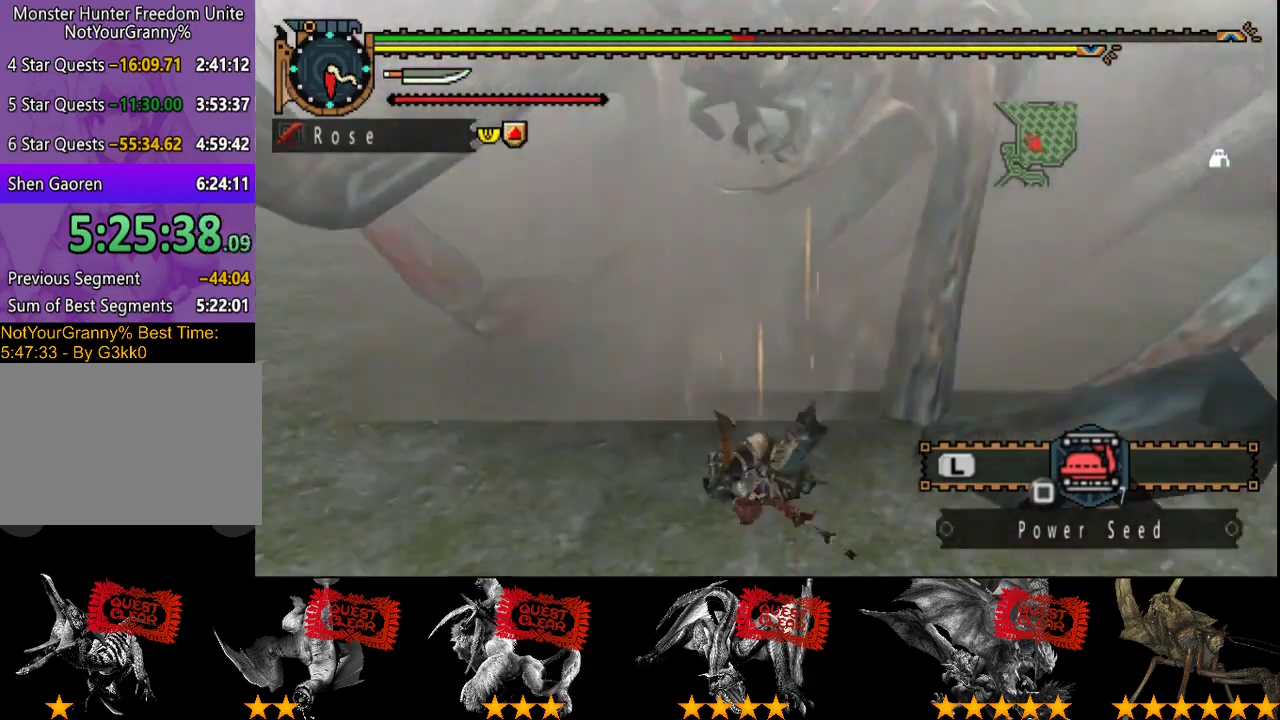
{"buttons": [], "left_stick": "up", "right_stick": "center", "events": [[333, "right_stick", "right"], [367, "left_stick", "up"], [400, "right_stick", "center"]]}
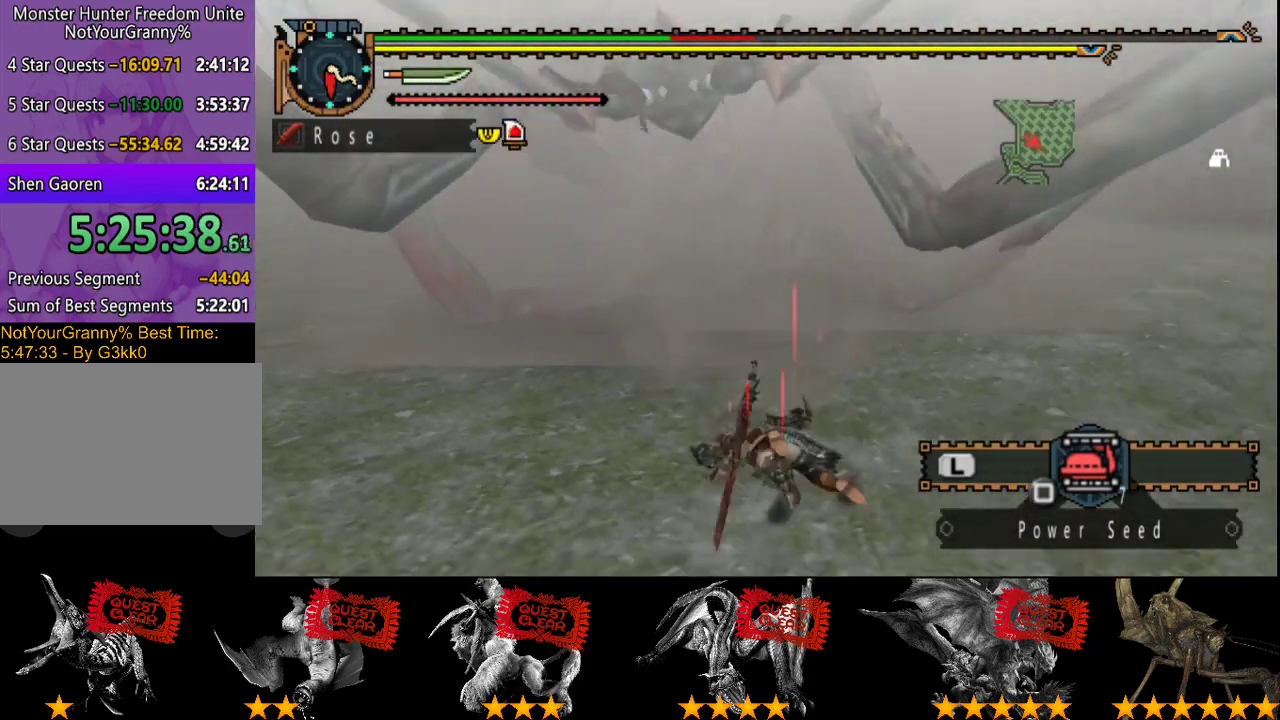
{"buttons": [], "left_stick": "up", "right_stick": "center", "events": []}
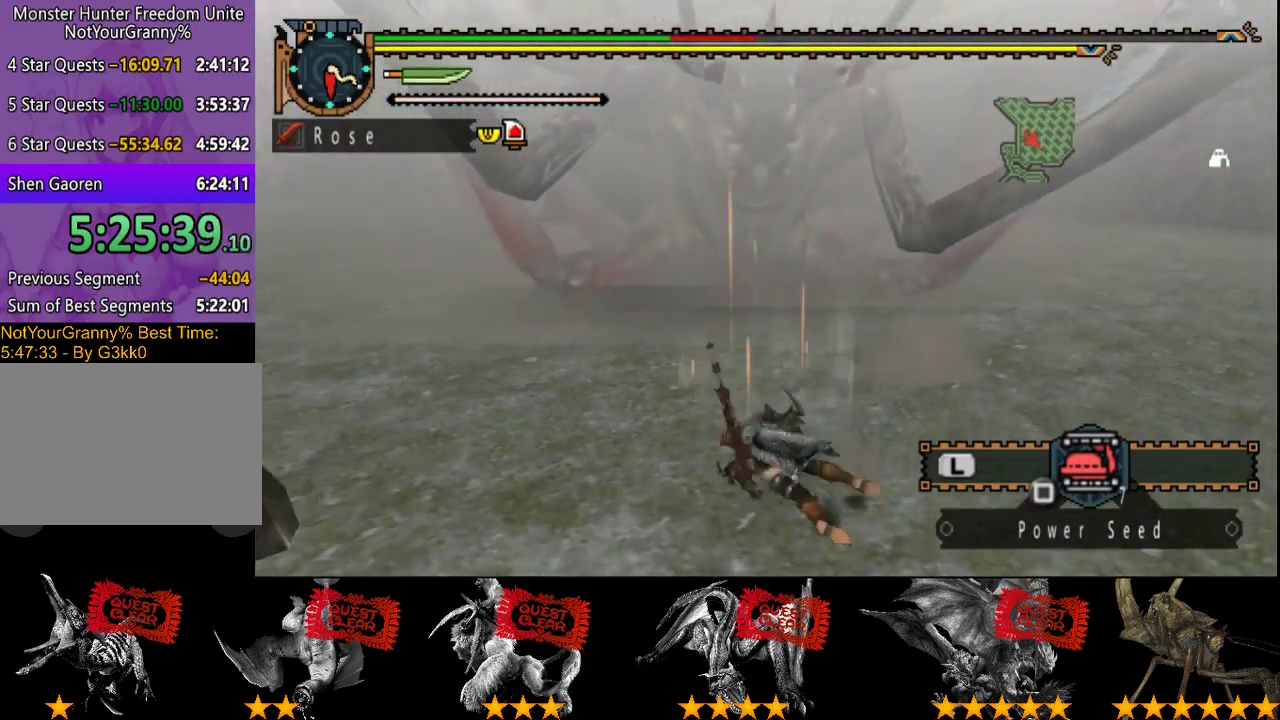
{"buttons": [], "left_stick": "up", "right_stick": "center", "events": []}
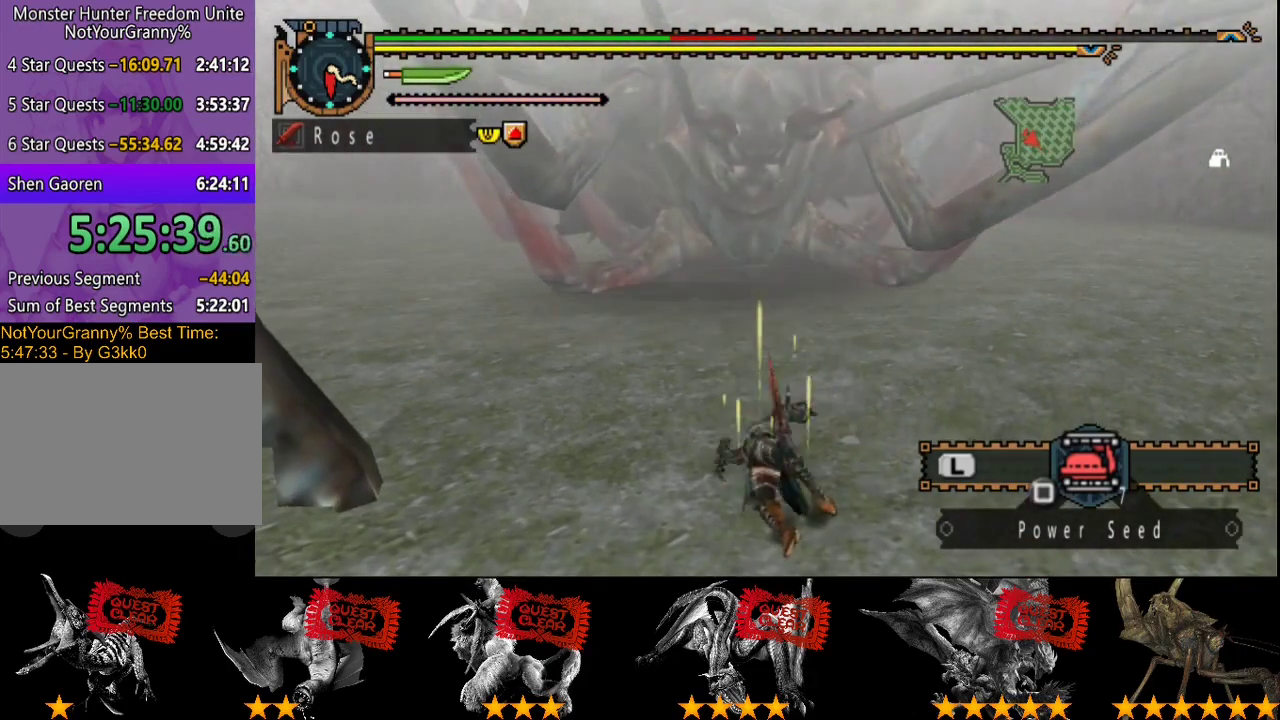
{"buttons": [], "left_stick": "up", "right_stick": "center", "events": []}
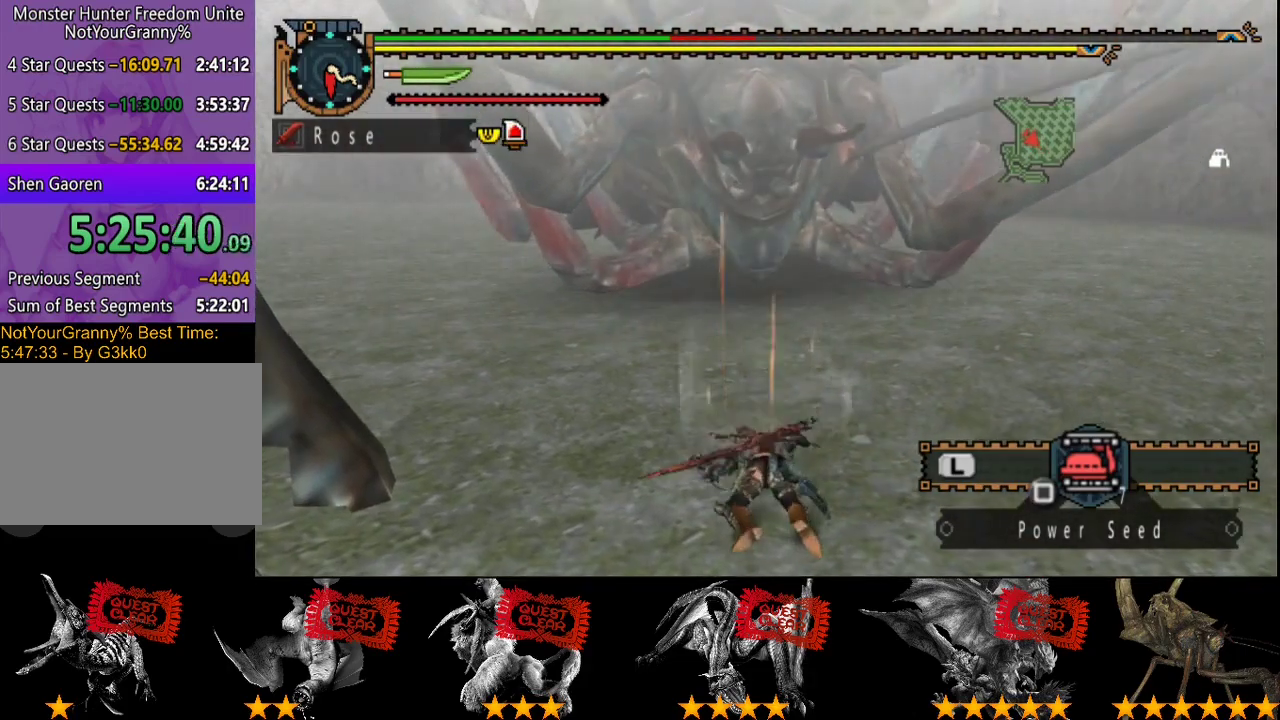
{"buttons": [], "left_stick": "up", "right_stick": "center", "events": []}
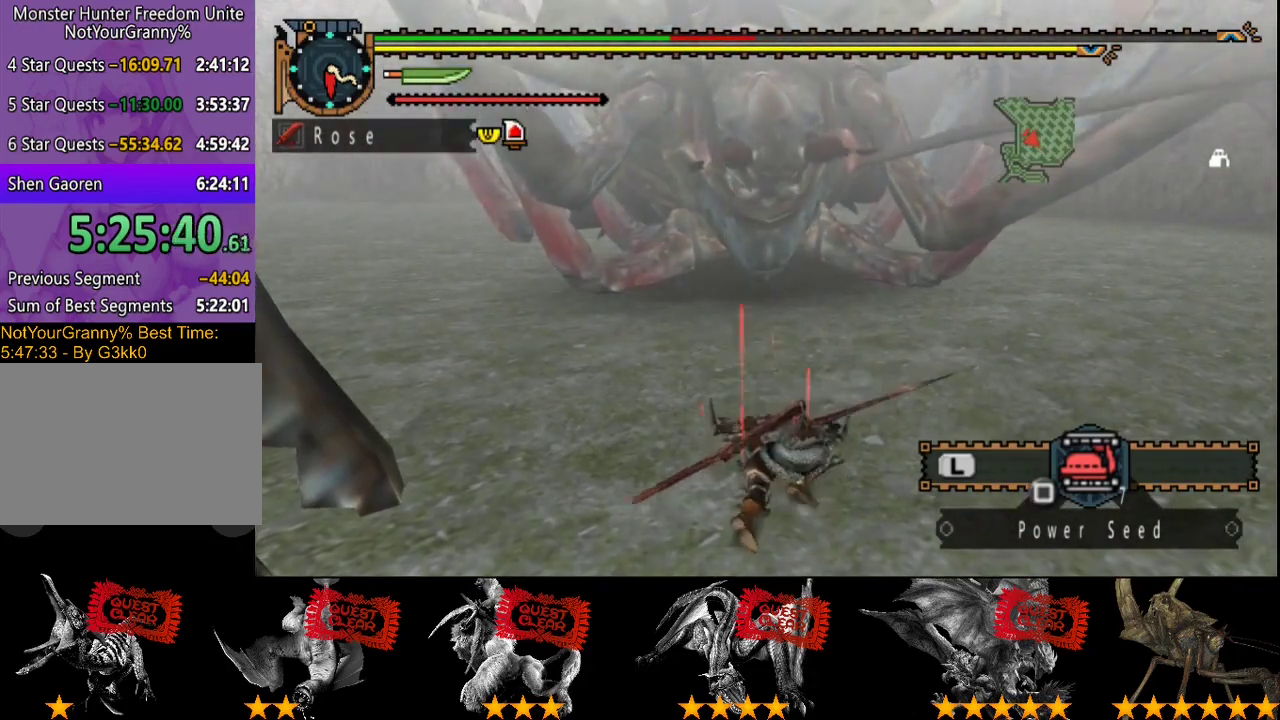
{"buttons": [], "left_stick": "up", "right_stick": "center", "events": []}
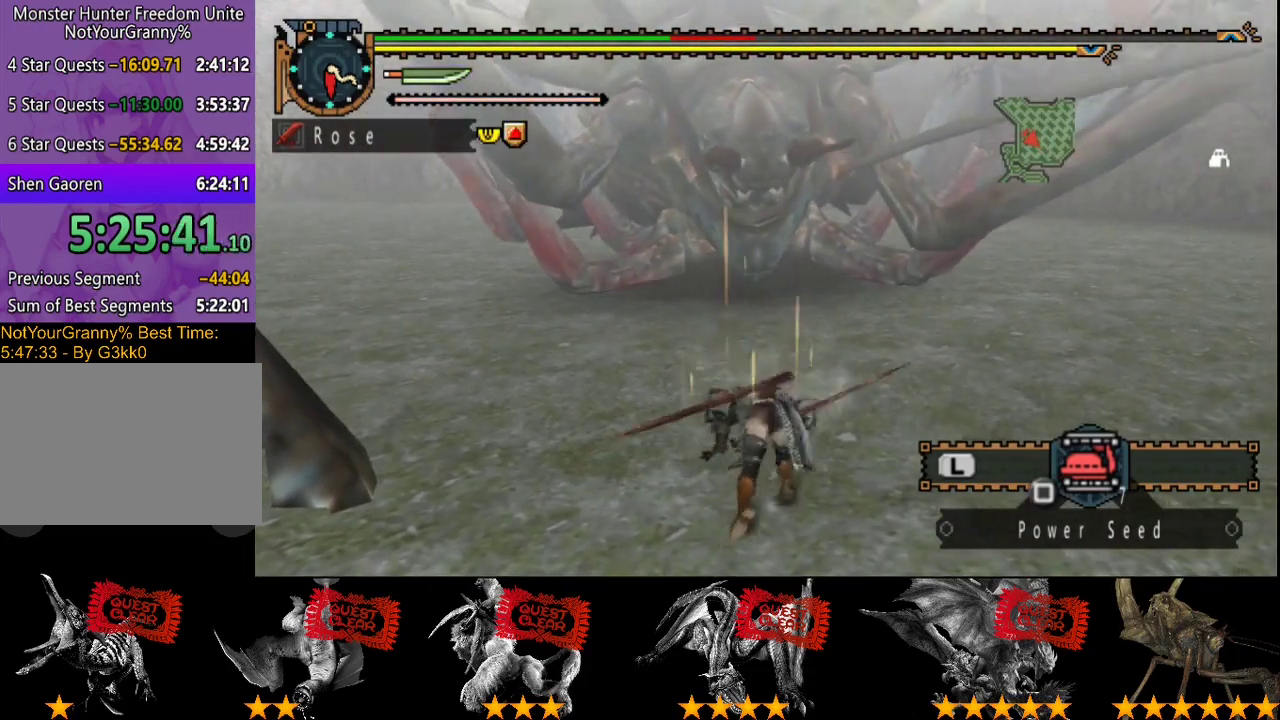
{"buttons": [], "left_stick": "up", "right_stick": "center", "events": []}
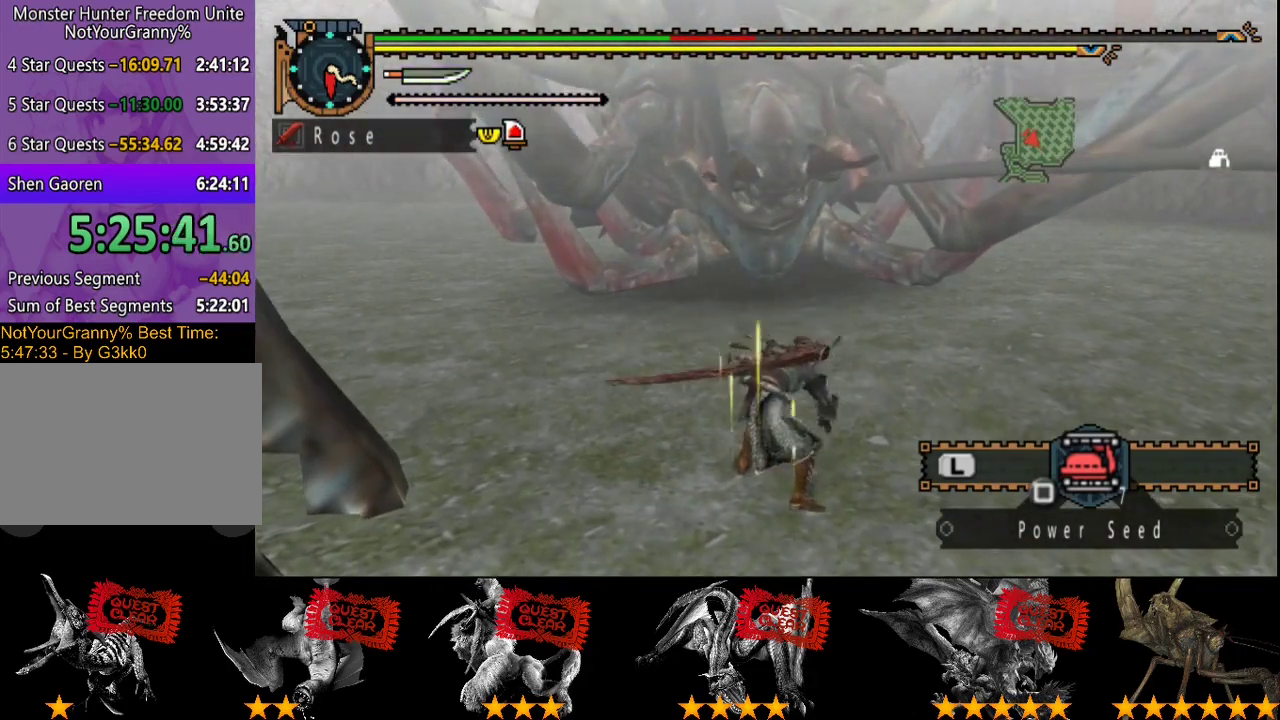
{"buttons": ["TRIANGLE"], "left_stick": "up", "right_stick": "center", "events": [[400, "TRIANGLE", "down"]]}
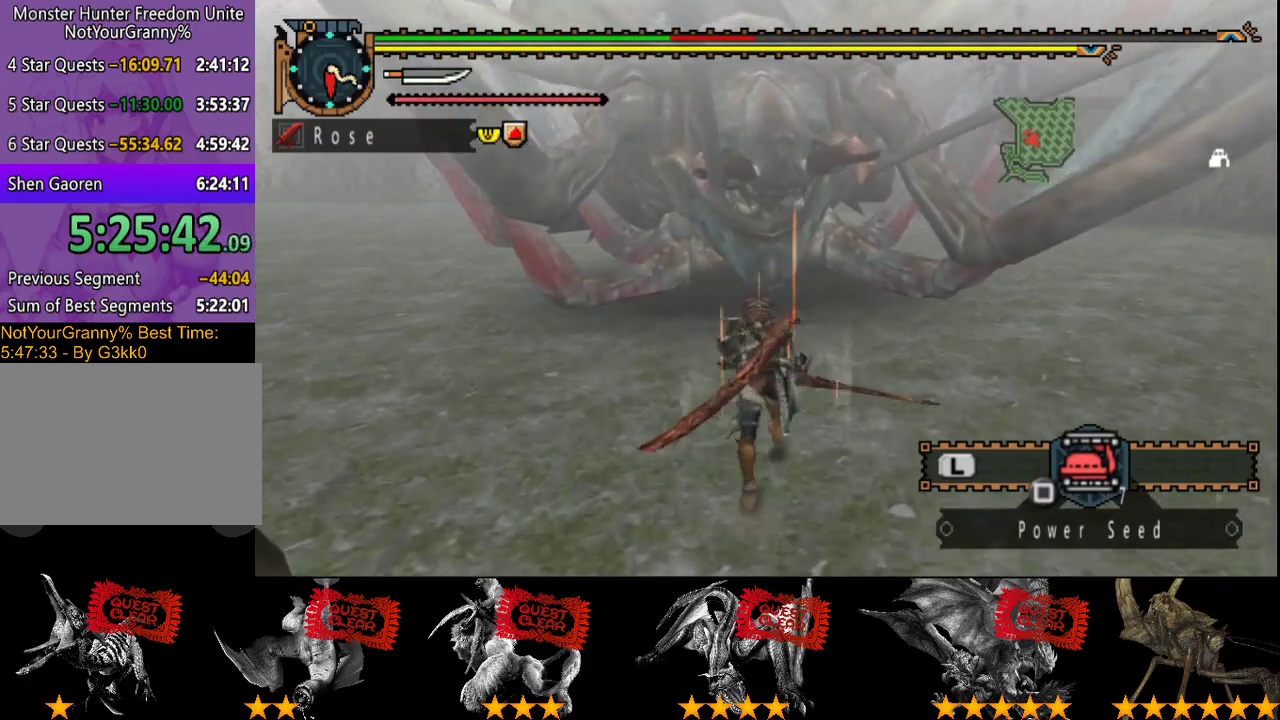
{"buttons": [], "left_stick": "up", "right_stick": "center", "events": [[33, "TRIANGLE", "up"]]}
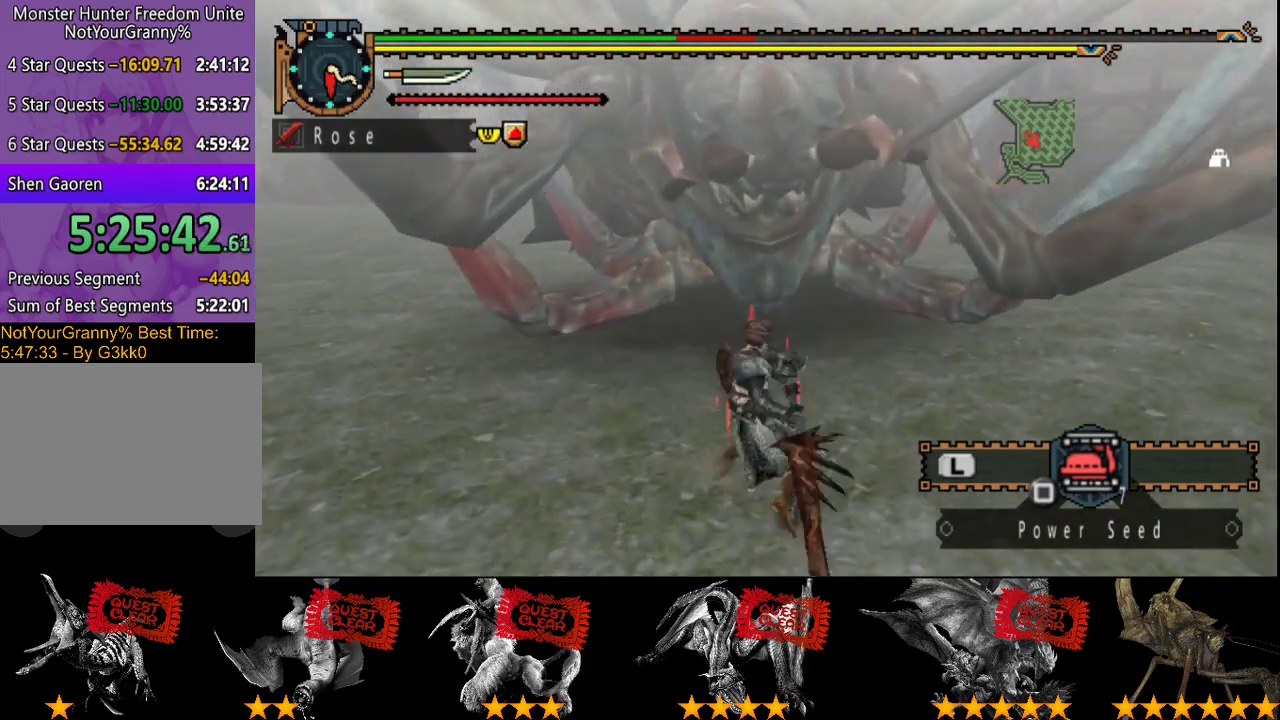
{"buttons": ["TRIANGLE"], "left_stick": "up", "right_stick": "center", "events": [[167, "TRIANGLE", "down"], [233, "TRIANGLE", "up"], [283, "TRIANGLE", "down"], [350, "TRIANGLE", "up"], [417, "TRIANGLE", "down"]]}